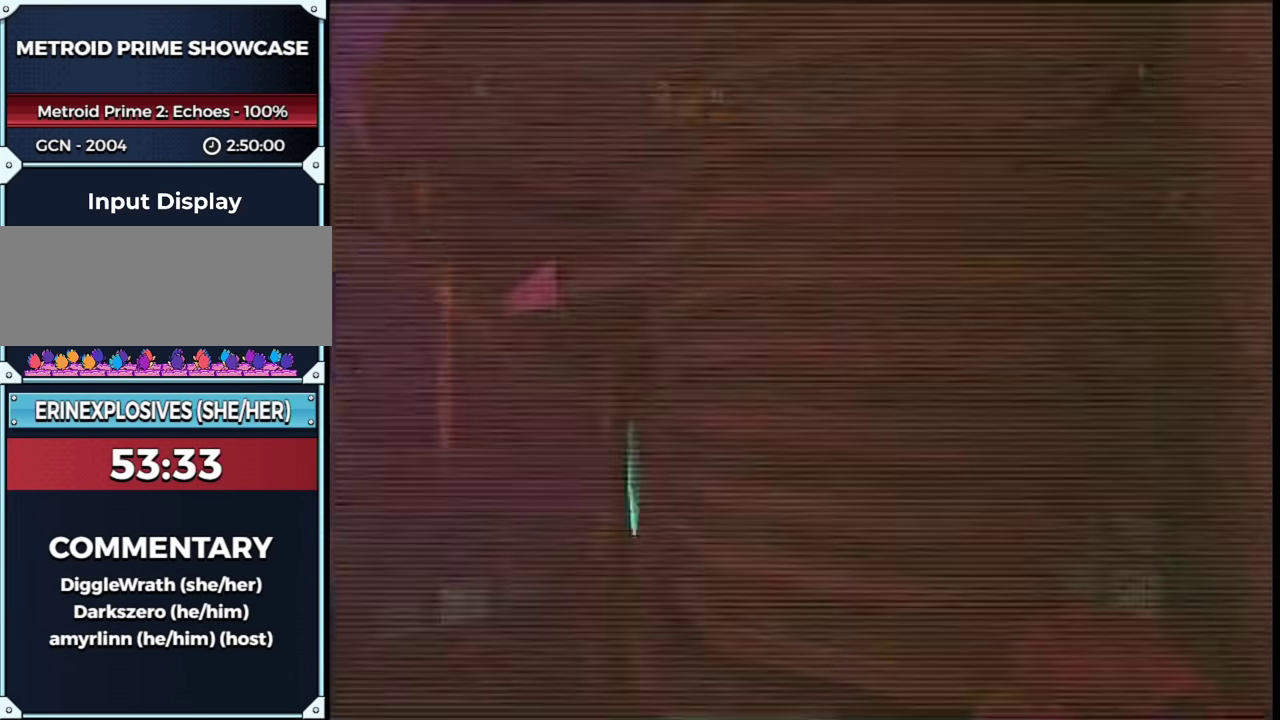
Gameplay with a controller (Nintendo layout); each line is a JSON object with the inputs held at the frame after it. "events" lists button and stick changes between this image and that frame as [ms after this image, input, new state], when the widget could be followed in between. This overlay highlights the sticks when they move; stick clicks (L3) are not distinguishable. Not read: L3 R3 Y other_buttons.
{"buttons": ["L1", "R1"], "left_stick": "right", "right_stick": "center", "events": [[133, "B", "down"], [317, "B", "up"]]}
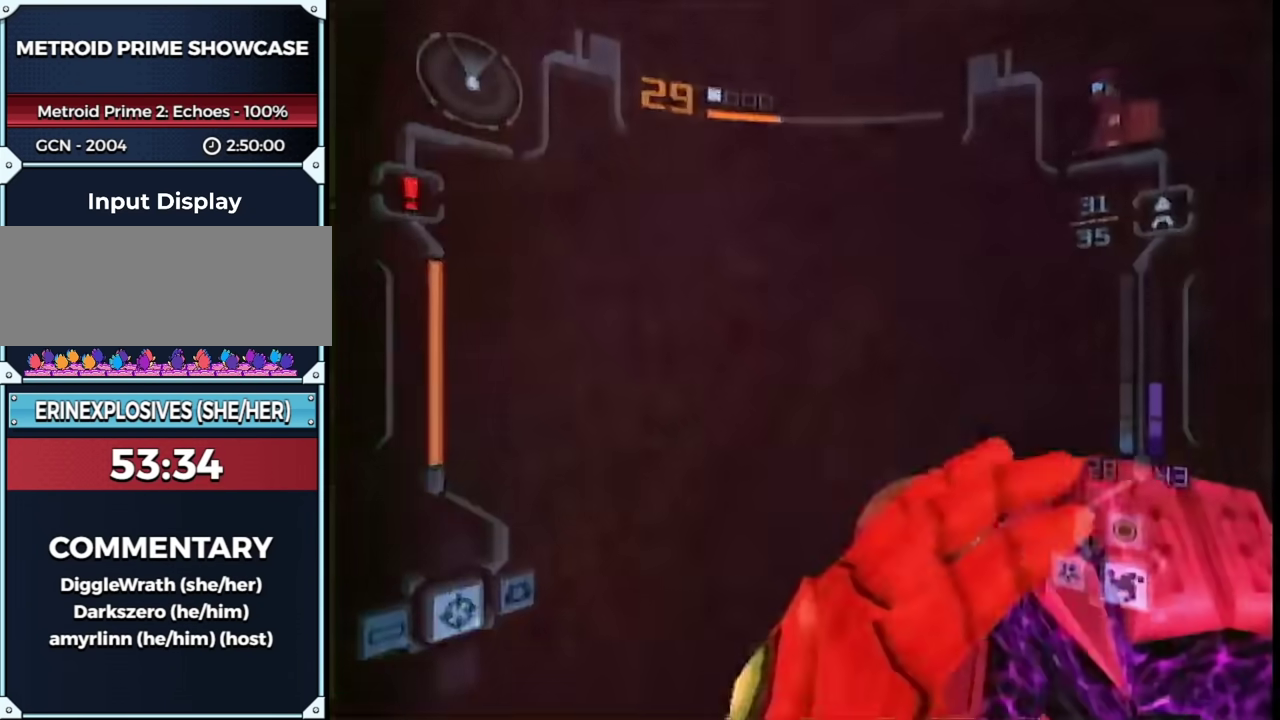
{"buttons": ["L1"], "left_stick": "center", "right_stick": "center", "events": [[133, "B", "down"], [133, "L1", "up"], [133, "R1", "up"], [133, "left_stick", "down-right"], [217, "L1", "down"], [283, "B", "up"], [317, "left_stick", "down-left"], [467, "left_stick", "center"]]}
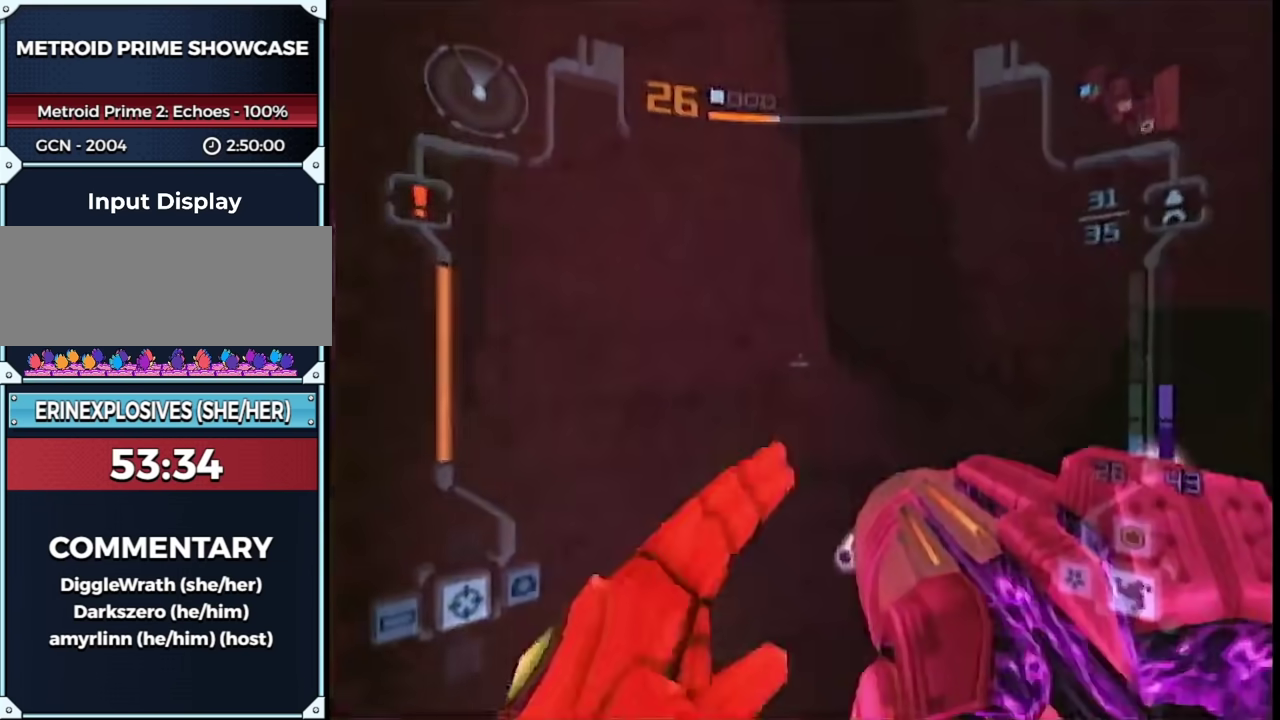
{"buttons": ["L1", "R1"], "left_stick": "right", "right_stick": "down-left", "events": [[33, "B", "down"], [83, "left_stick", "up-left"], [133, "B", "up"], [133, "R1", "down"], [133, "left_stick", "up"], [183, "right_stick", "down-left"], [217, "left_stick", "right"]]}
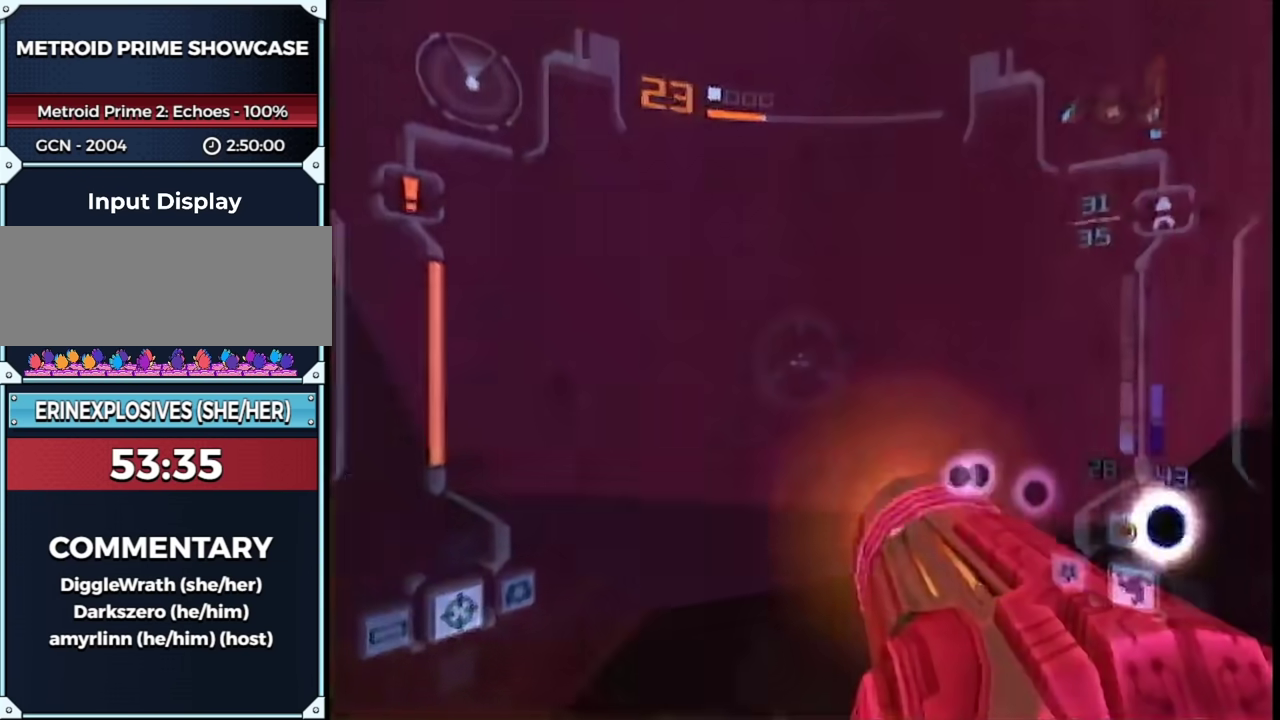
{"buttons": ["L1"], "left_stick": "up", "right_stick": "center", "events": [[117, "right_stick", "center"], [250, "left_stick", "up-right"], [367, "R1", "up"], [500, "left_stick", "up"]]}
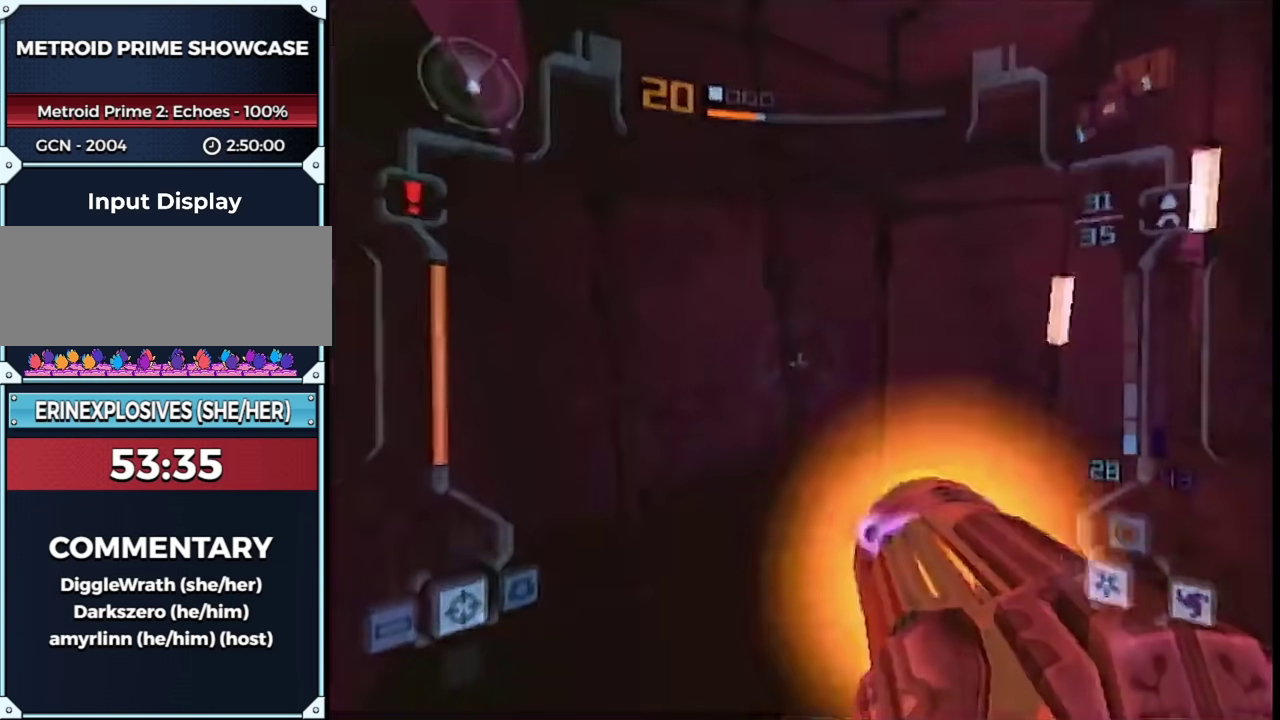
{"buttons": ["L1", "R1"], "left_stick": "down-right", "right_stick": "center", "events": [[167, "R1", "down"], [200, "left_stick", "down-right"], [367, "B", "down"], [500, "B", "up"]]}
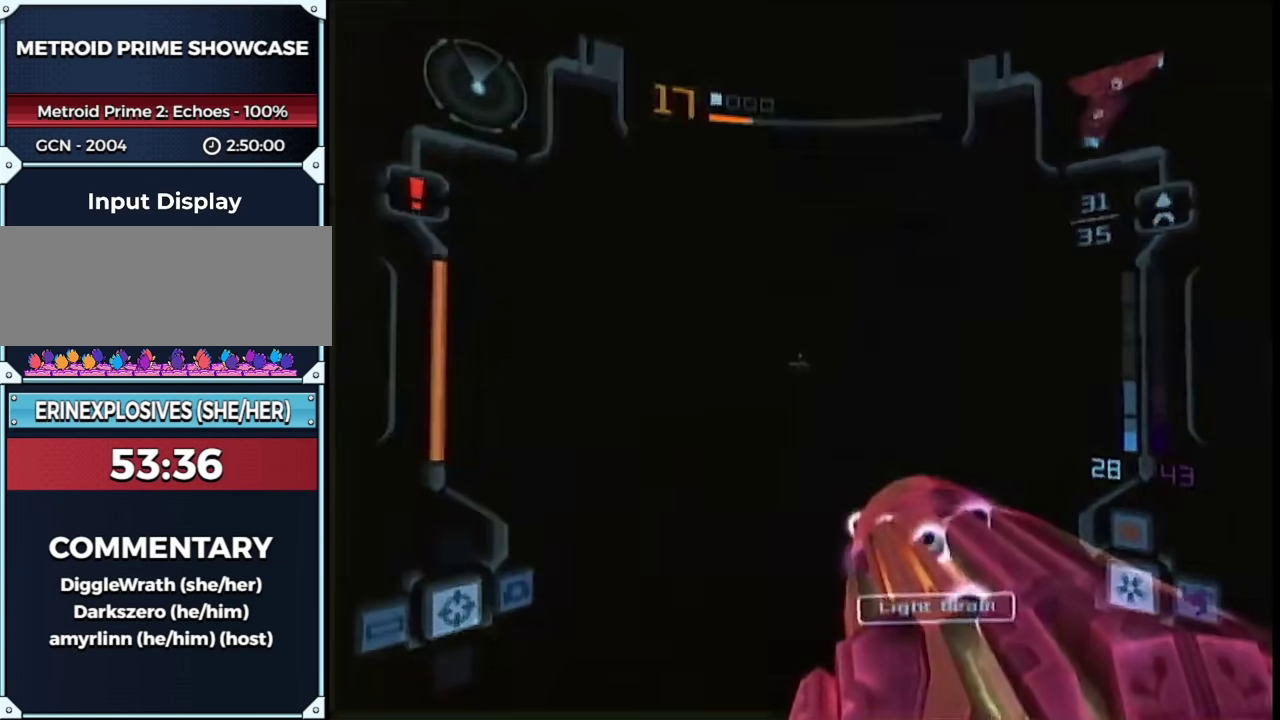
{"buttons": ["L1", "R1"], "left_stick": "right", "right_stick": "center", "events": [[67, "left_stick", "right"], [133, "R1", "up"], [167, "B", "down"], [283, "left_stick", "up-left"], [317, "B", "up"], [400, "R1", "down"], [467, "left_stick", "right"]]}
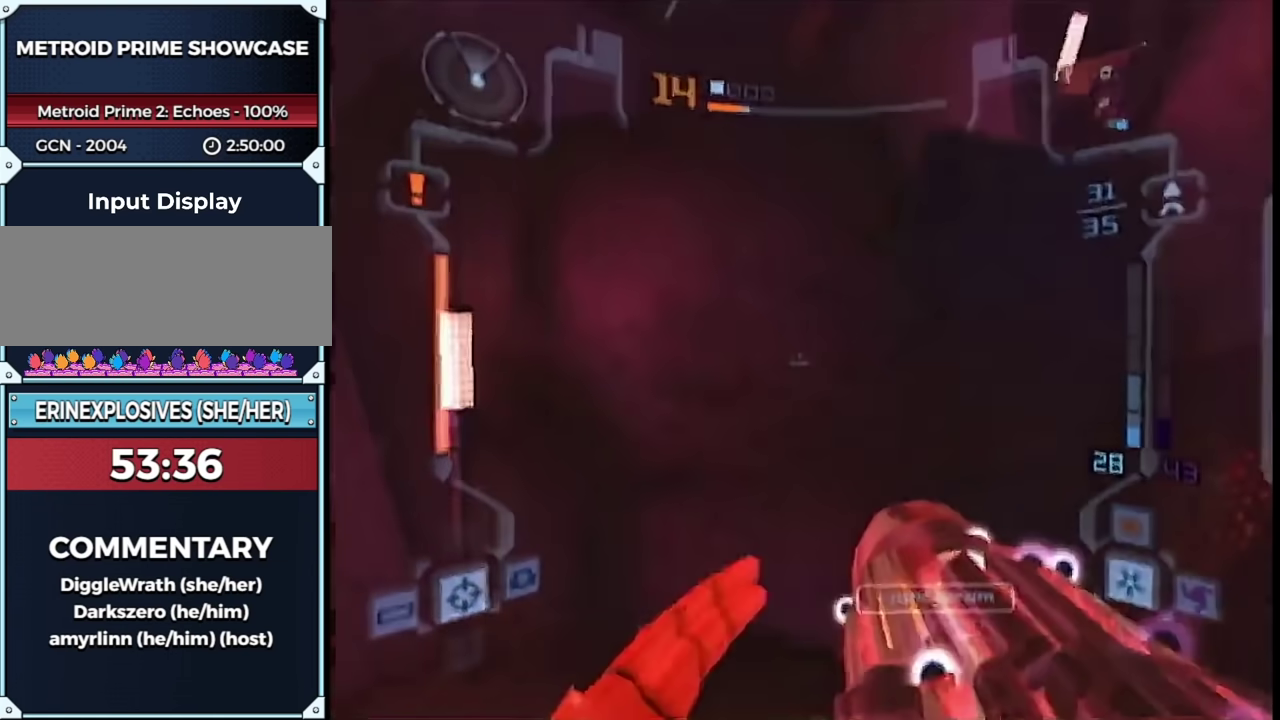
{"buttons": ["L1"], "left_stick": "center", "right_stick": "center", "events": [[117, "R1", "up"], [150, "left_stick", "center"]]}
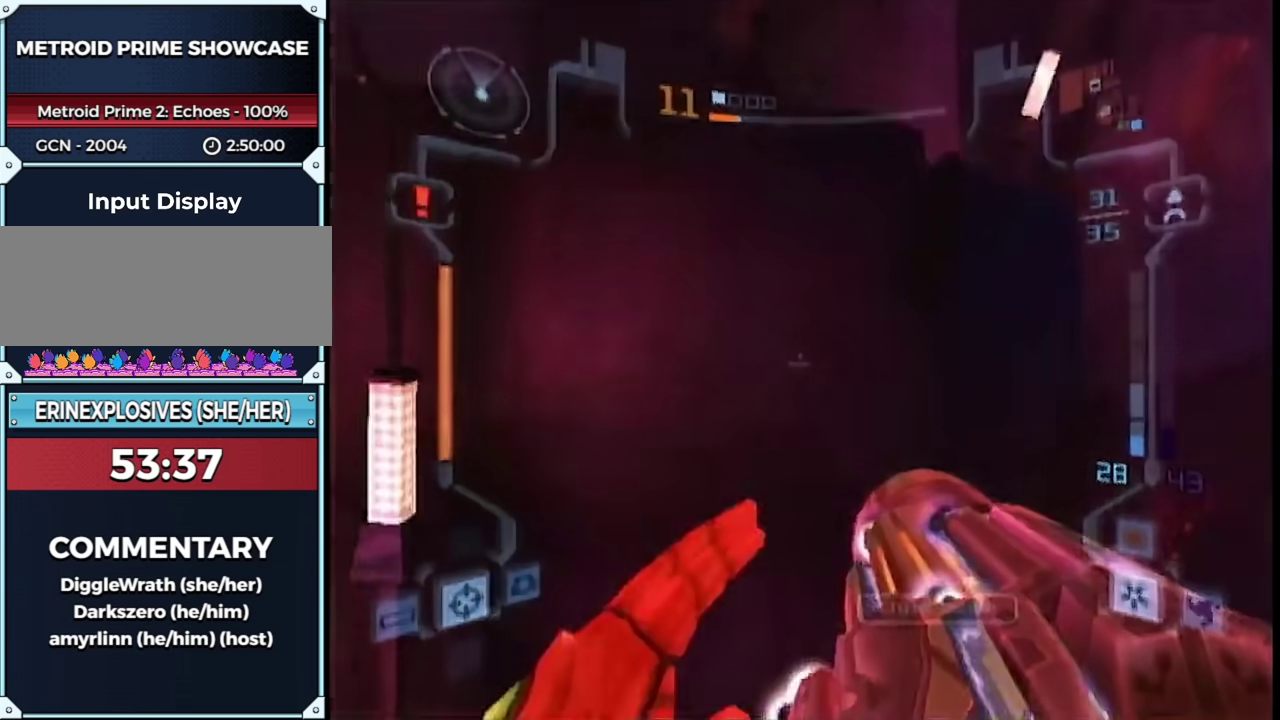
{"buttons": ["L1"], "left_stick": "up-left", "right_stick": "center", "events": [[117, "B", "down"], [167, "R1", "down"], [167, "left_stick", "down-left"], [217, "left_stick", "right"], [283, "B", "up"], [350, "left_stick", "up-right"], [417, "R1", "up"], [433, "left_stick", "up"], [500, "left_stick", "up-left"]]}
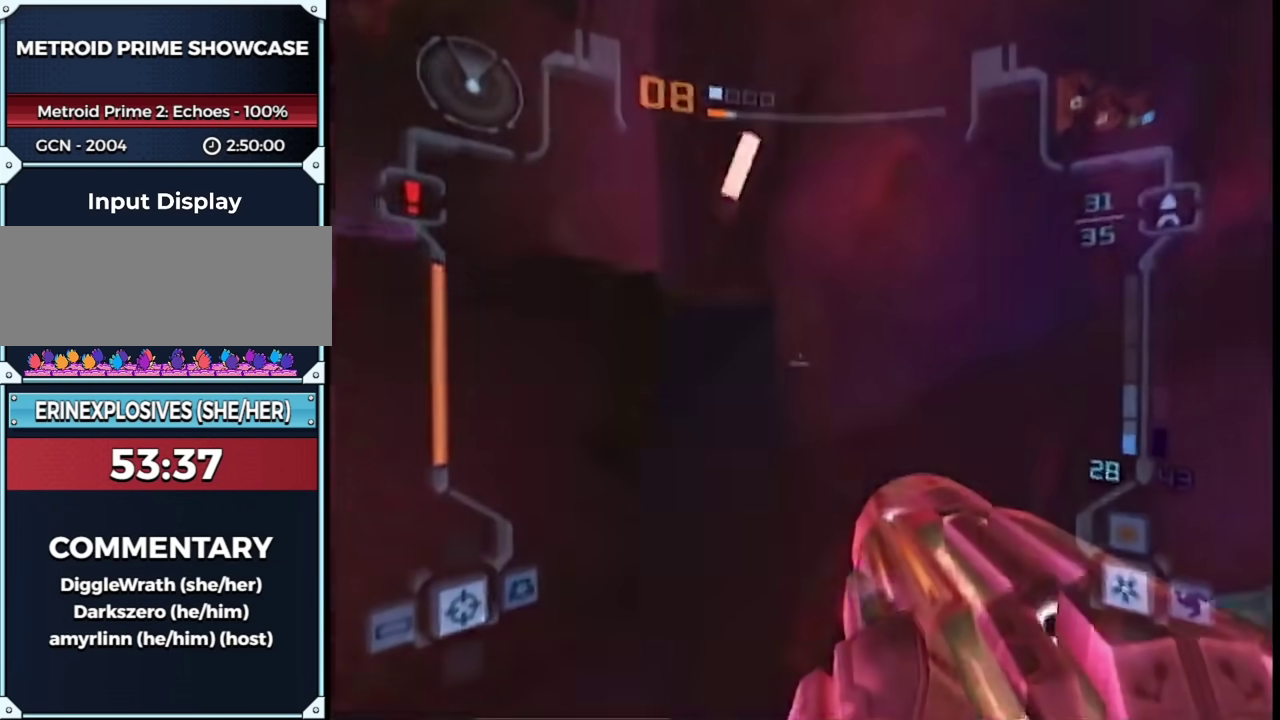
{"buttons": [], "left_stick": "left", "right_stick": "center", "events": [[67, "B", "down"], [217, "B", "up"], [267, "left_stick", "left"], [350, "X", "down"], [383, "L1", "up"], [417, "X", "up"]]}
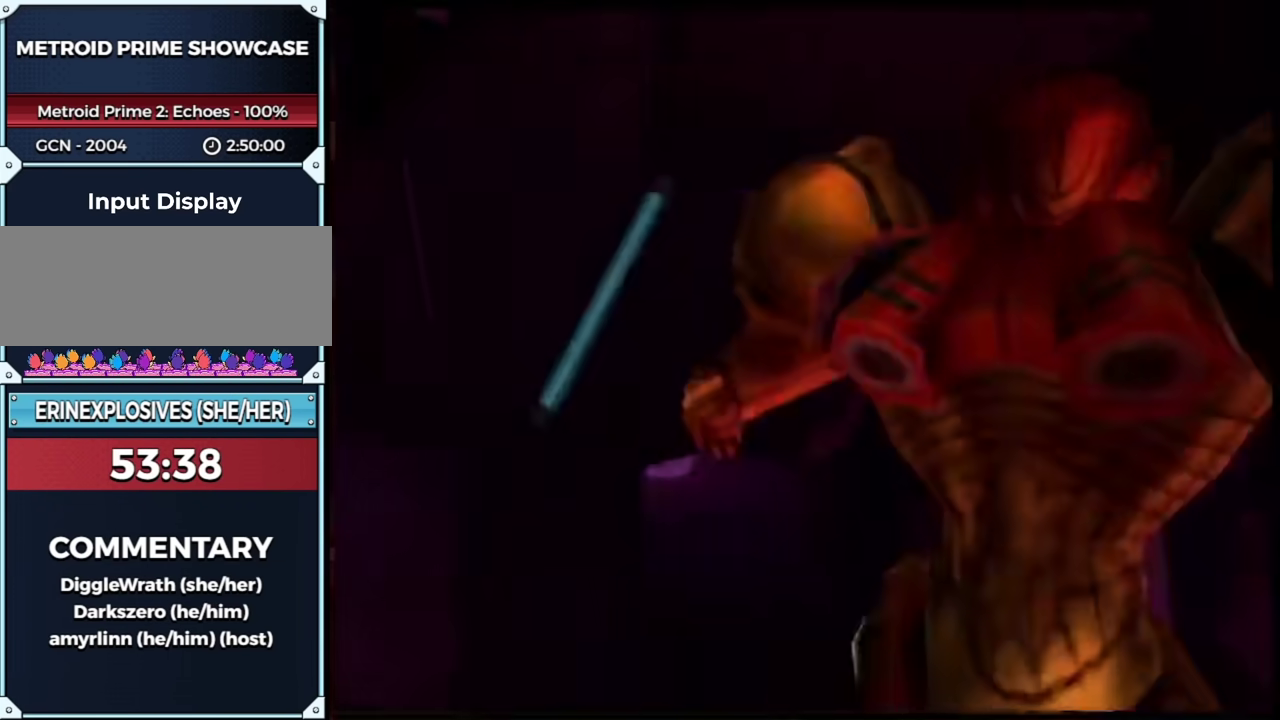
{"buttons": [], "left_stick": "up-right", "right_stick": "center", "events": [[67, "left_stick", "up"], [200, "left_stick", "up-right"]]}
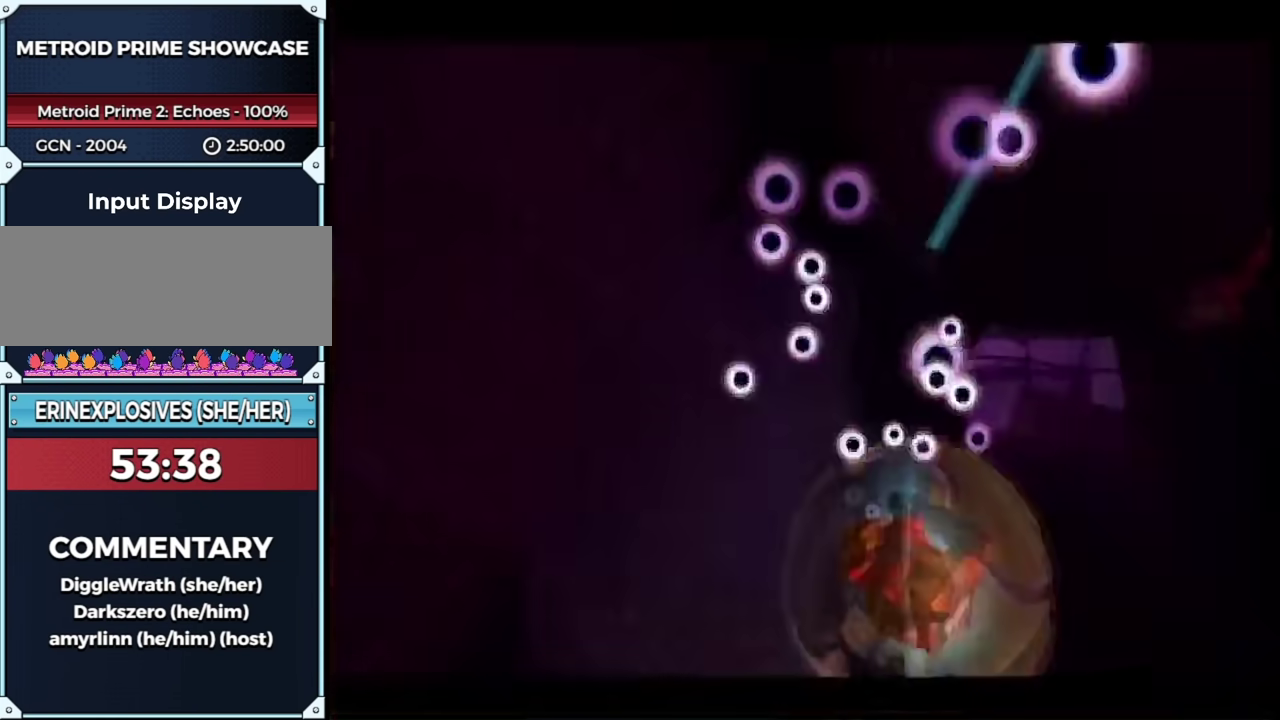
{"buttons": [], "left_stick": "up-right", "right_stick": "center", "events": [[67, "left_stick", "right"], [167, "left_stick", "up-right"], [333, "left_stick", "up"], [383, "left_stick", "up-right"]]}
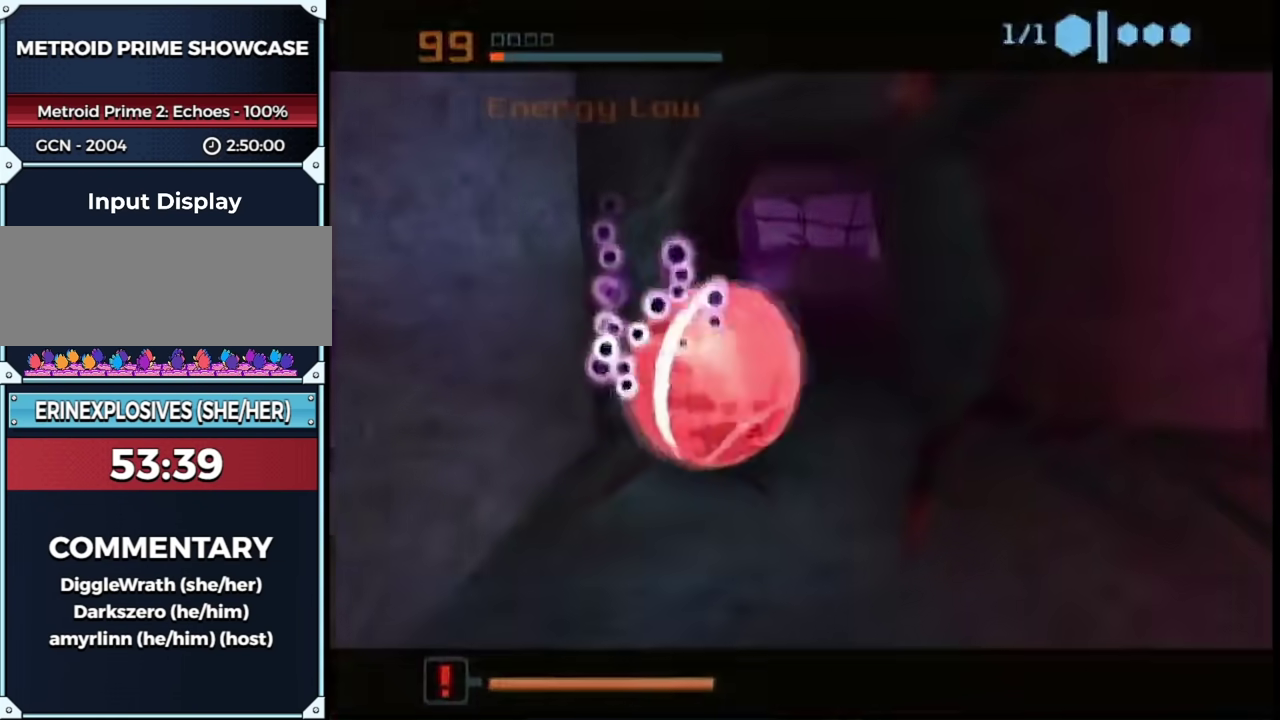
{"buttons": [], "left_stick": "up-left", "right_stick": "center", "events": [[83, "left_stick", "up"], [217, "left_stick", "up-left"], [317, "left_stick", "up"], [483, "left_stick", "up-left"]]}
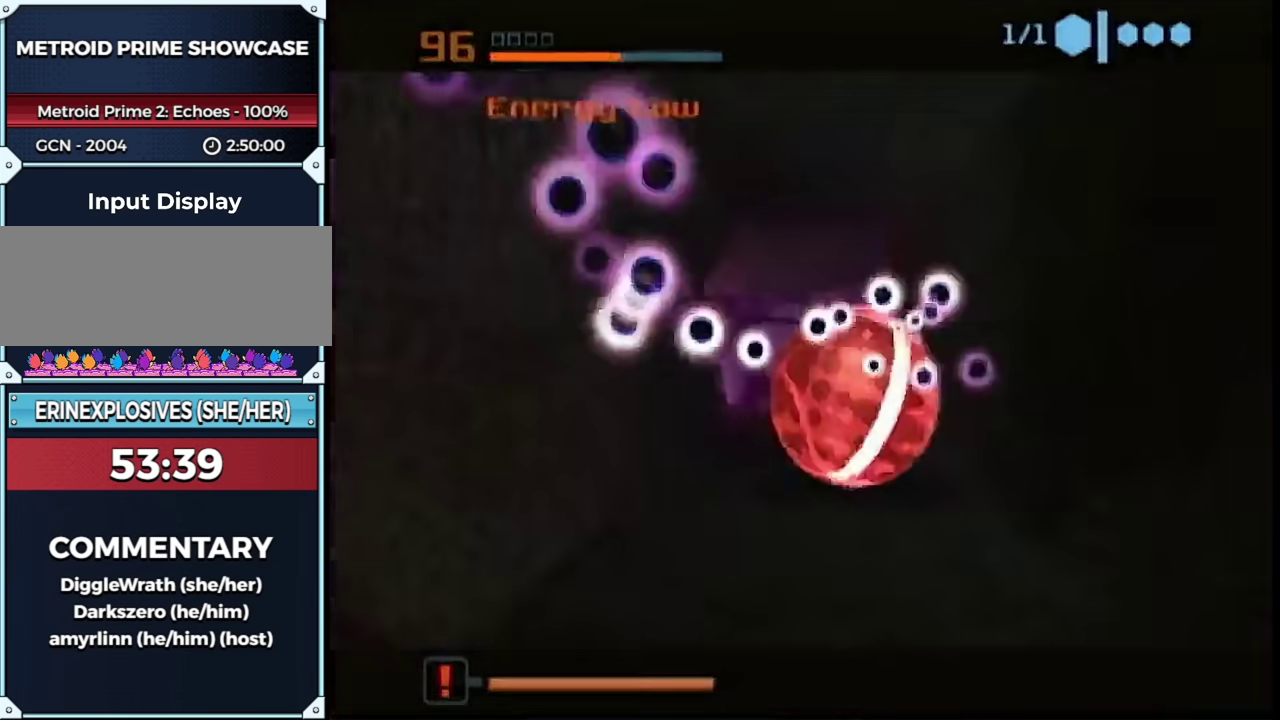
{"buttons": [], "left_stick": "up-right", "right_stick": "center", "events": [[167, "left_stick", "up"], [317, "left_stick", "up-right"]]}
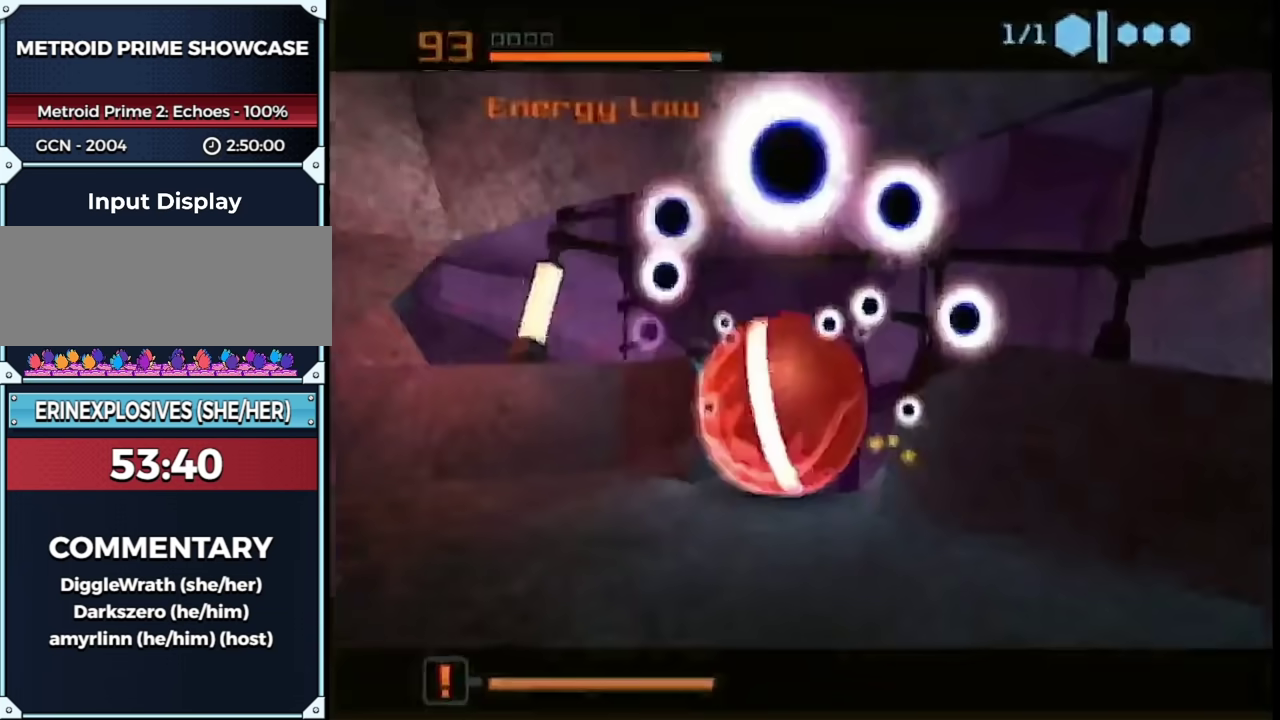
{"buttons": [], "left_stick": "left", "right_stick": "center", "events": [[33, "left_stick", "up"], [117, "left_stick", "down"], [400, "left_stick", "left"]]}
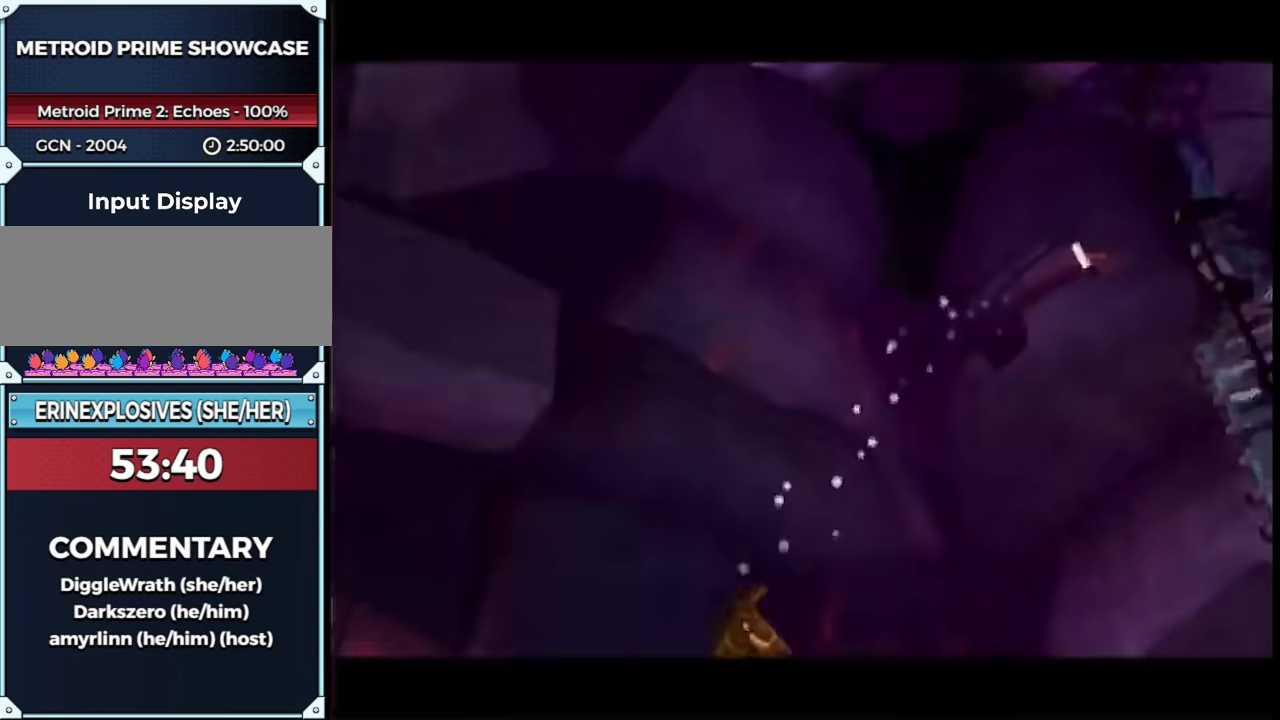
{"buttons": [], "left_stick": "center", "right_stick": "center", "events": [[50, "left_stick", "down"], [133, "left_stick", "center"]]}
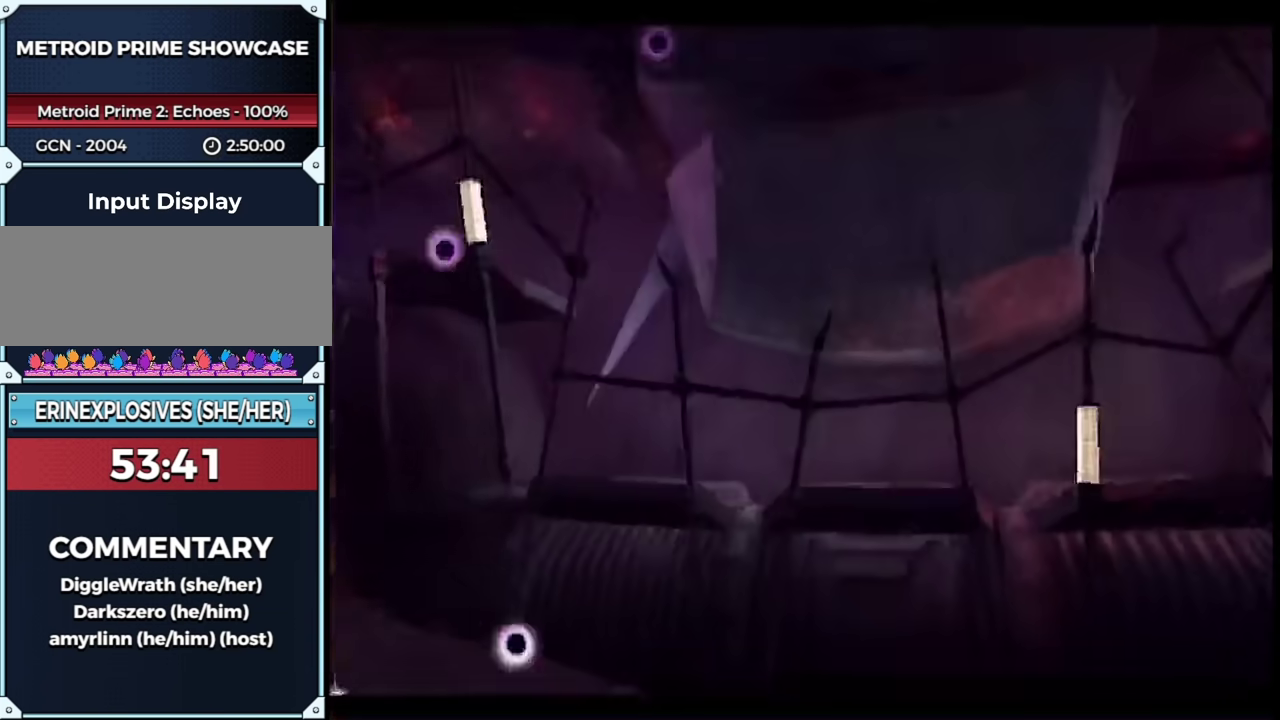
{"buttons": ["L1", "R1"], "left_stick": "up-left", "right_stick": "center", "events": [[400, "R1", "down"], [433, "left_stick", "up-left"], [500, "L1", "down"]]}
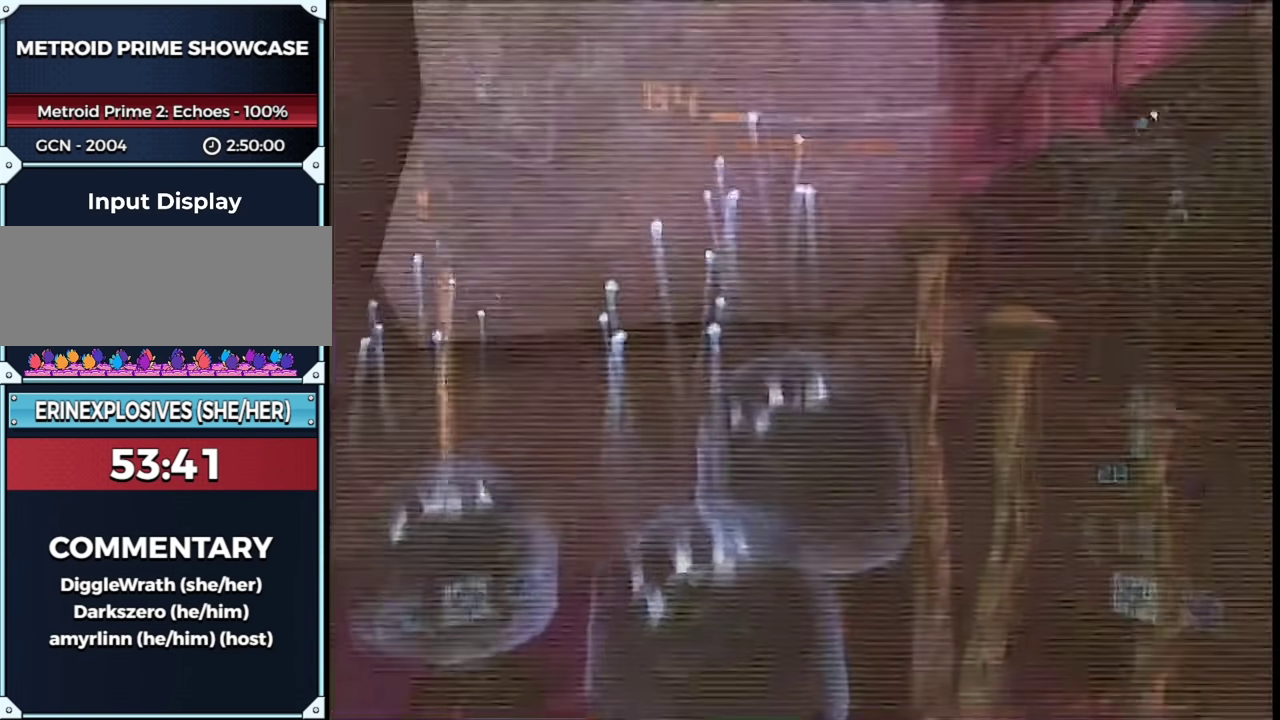
{"buttons": ["L1"], "left_stick": "down-left", "right_stick": "center", "events": [[83, "left_stick", "up"], [100, "R1", "up"], [183, "left_stick", "down"], [300, "left_stick", "center"], [333, "A", "down"], [450, "A", "up"], [483, "left_stick", "down-left"]]}
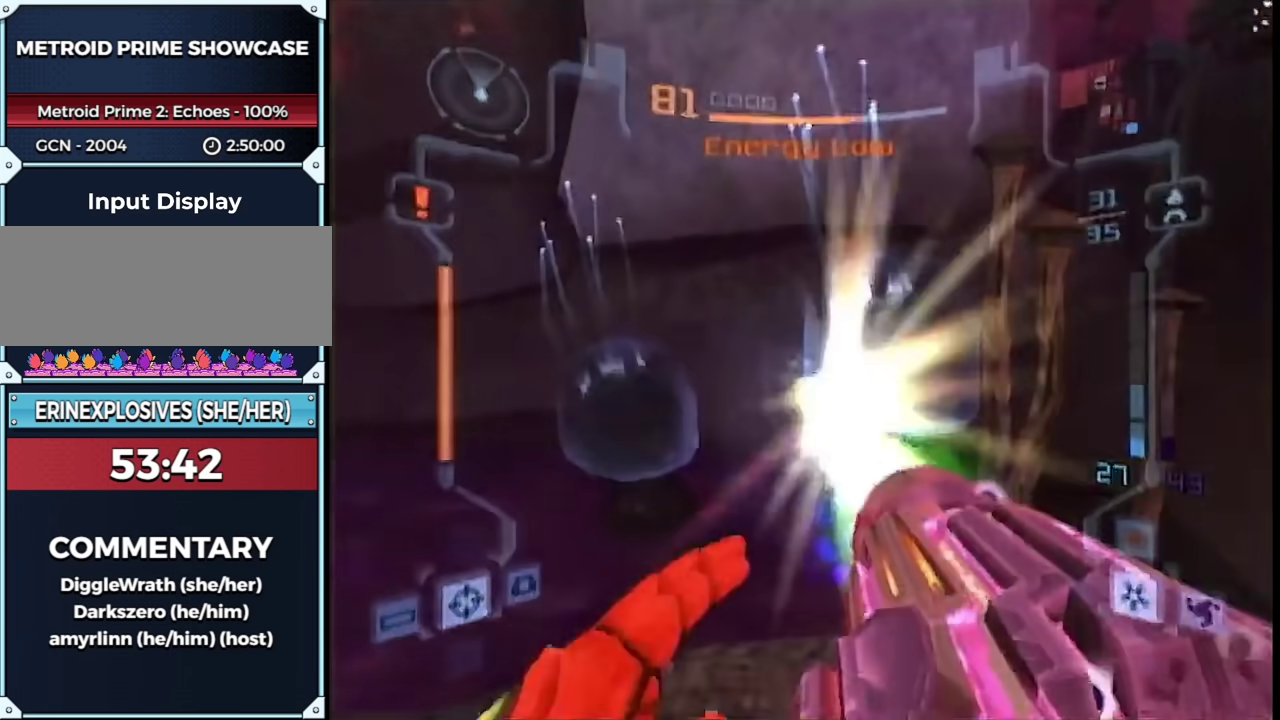
{"buttons": ["L1"], "left_stick": "center", "right_stick": "center", "events": [[50, "left_stick", "left"], [333, "A", "down"], [333, "left_stick", "center"], [450, "A", "up"]]}
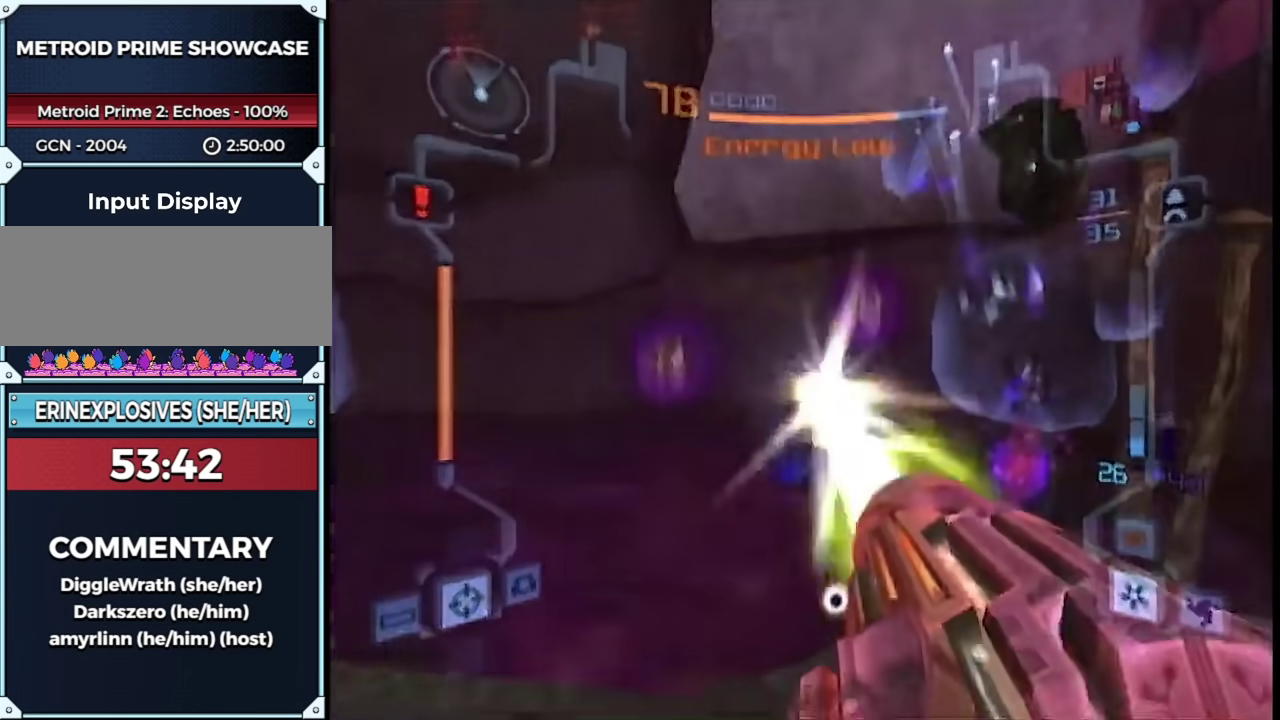
{"buttons": ["A", "L1"], "left_stick": "center", "right_stick": "center", "events": [[17, "left_stick", "right"], [267, "left_stick", "up-right"], [350, "A", "down"], [367, "left_stick", "down-left"], [483, "left_stick", "center"]]}
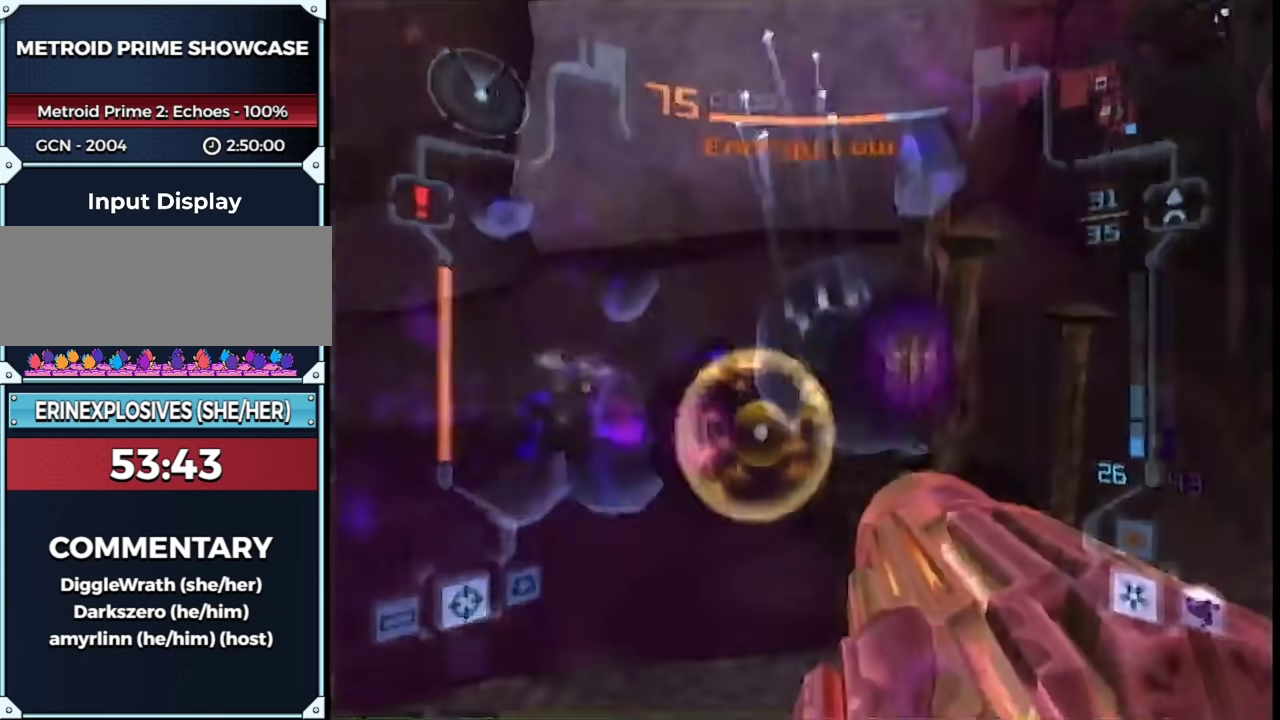
{"buttons": ["A", "L1", "R1"], "left_stick": "up", "right_stick": "center", "events": [[250, "left_stick", "up"], [300, "left_stick", "up-left"], [417, "R1", "down"], [500, "left_stick", "up"]]}
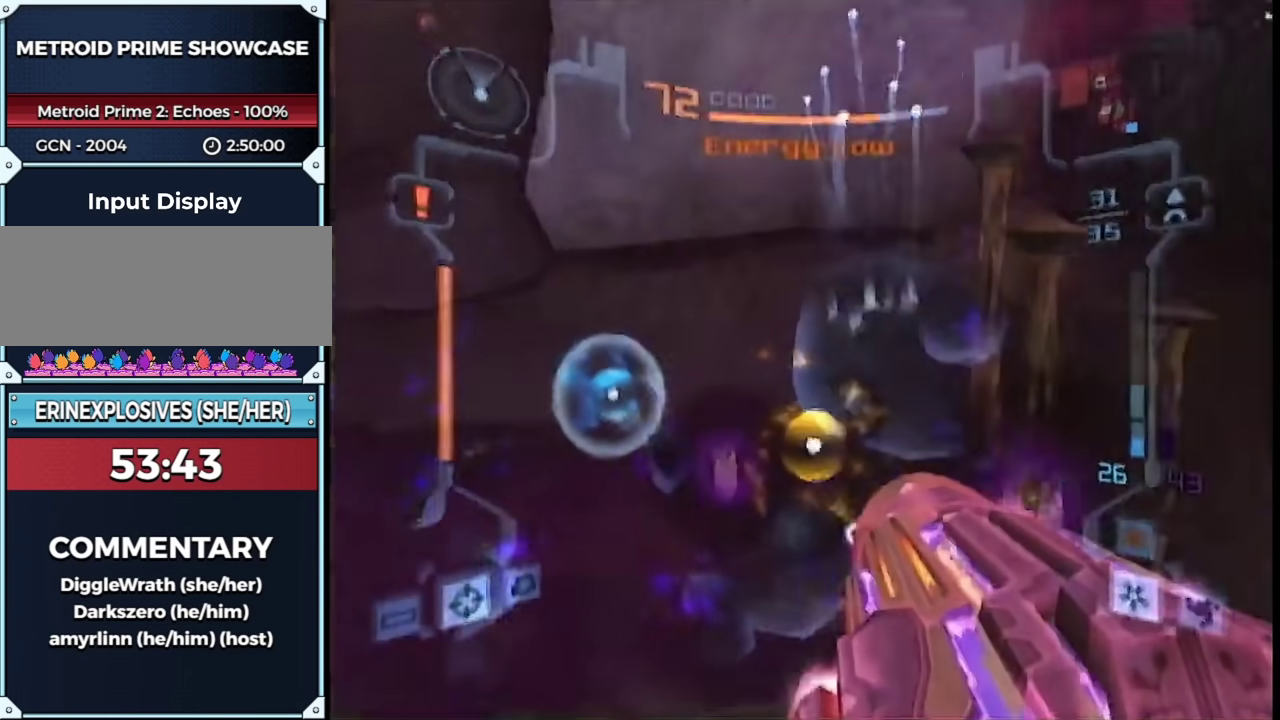
{"buttons": ["A", "L1"], "left_stick": "down-left", "right_stick": "center", "events": [[117, "R1", "up"], [133, "A", "up"], [133, "left_stick", "up-right"], [267, "A", "down"], [333, "left_stick", "down"], [417, "left_stick", "down-left"]]}
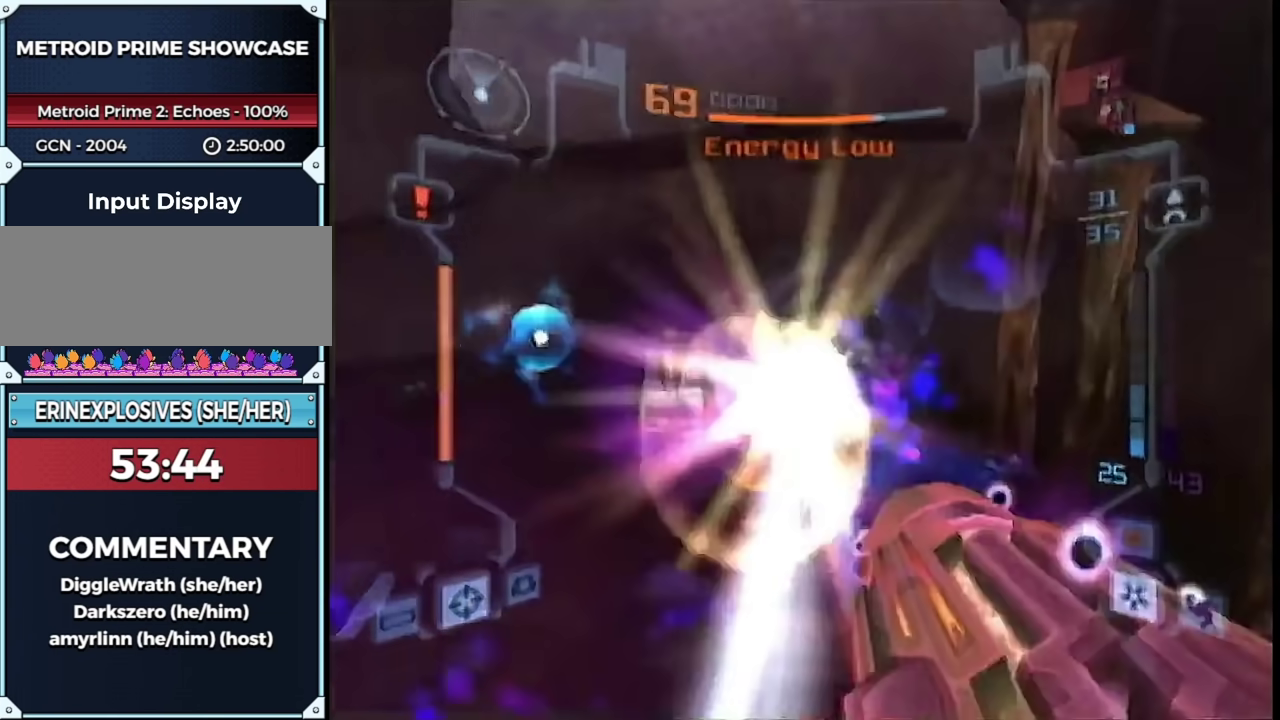
{"buttons": ["A", "L1"], "left_stick": "center", "right_stick": "center", "events": [[100, "left_stick", "center"], [267, "left_stick", "up"], [350, "left_stick", "center"]]}
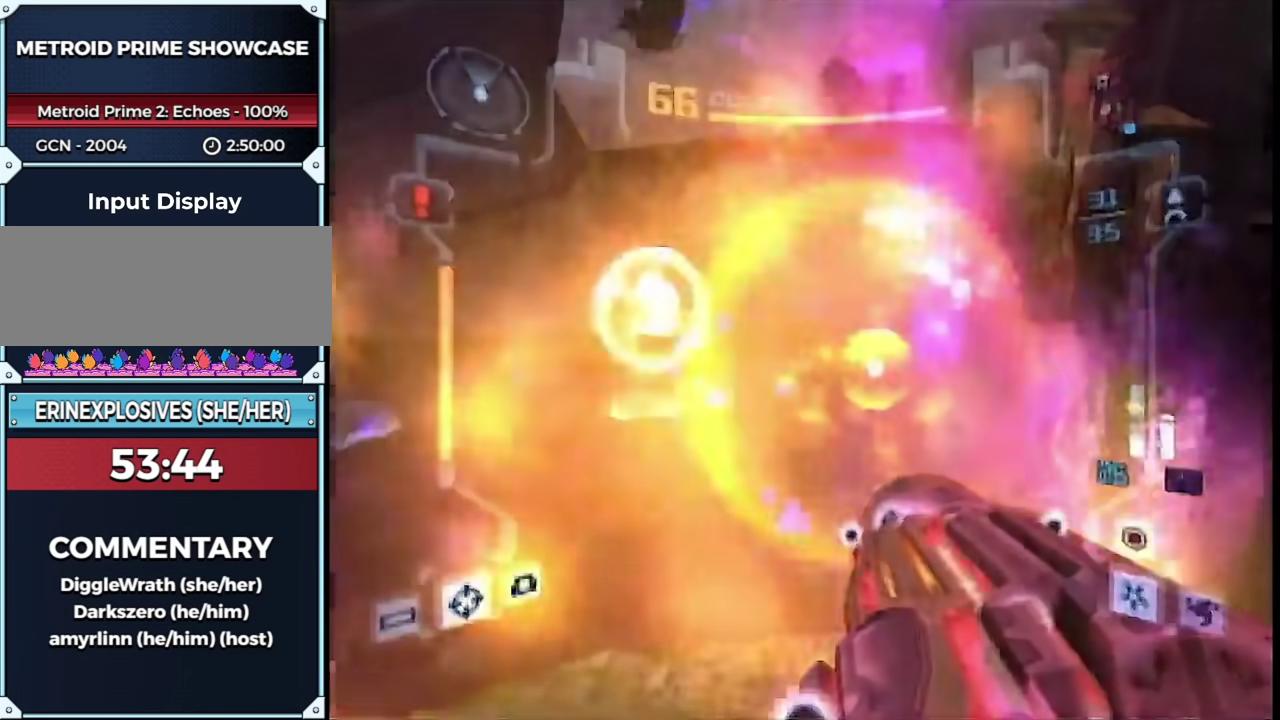
{"buttons": ["A", "L1", "R1"], "left_stick": "left", "right_stick": "center", "events": [[50, "left_stick", "up-right"], [167, "R1", "down"], [167, "left_stick", "down-left"], [217, "left_stick", "left"]]}
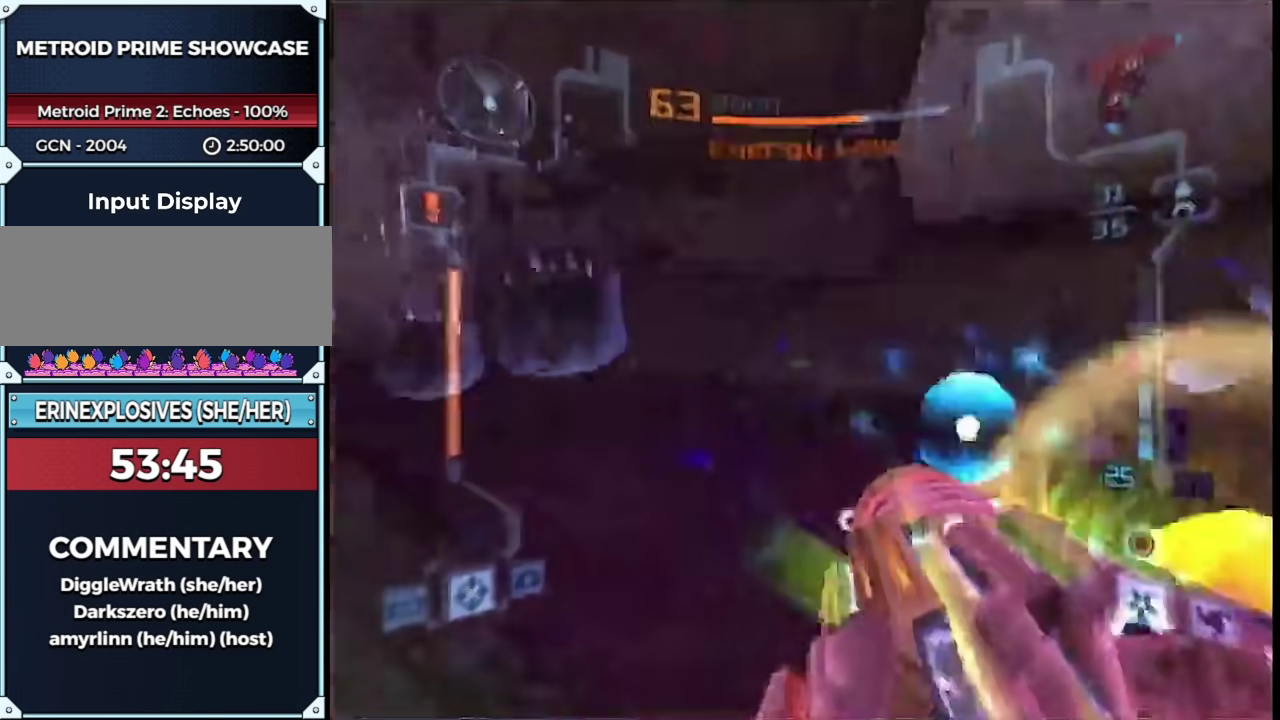
{"buttons": ["A", "L1"], "left_stick": "up", "right_stick": "center", "events": [[450, "R1", "up"], [450, "left_stick", "up-left"], [500, "left_stick", "up"]]}
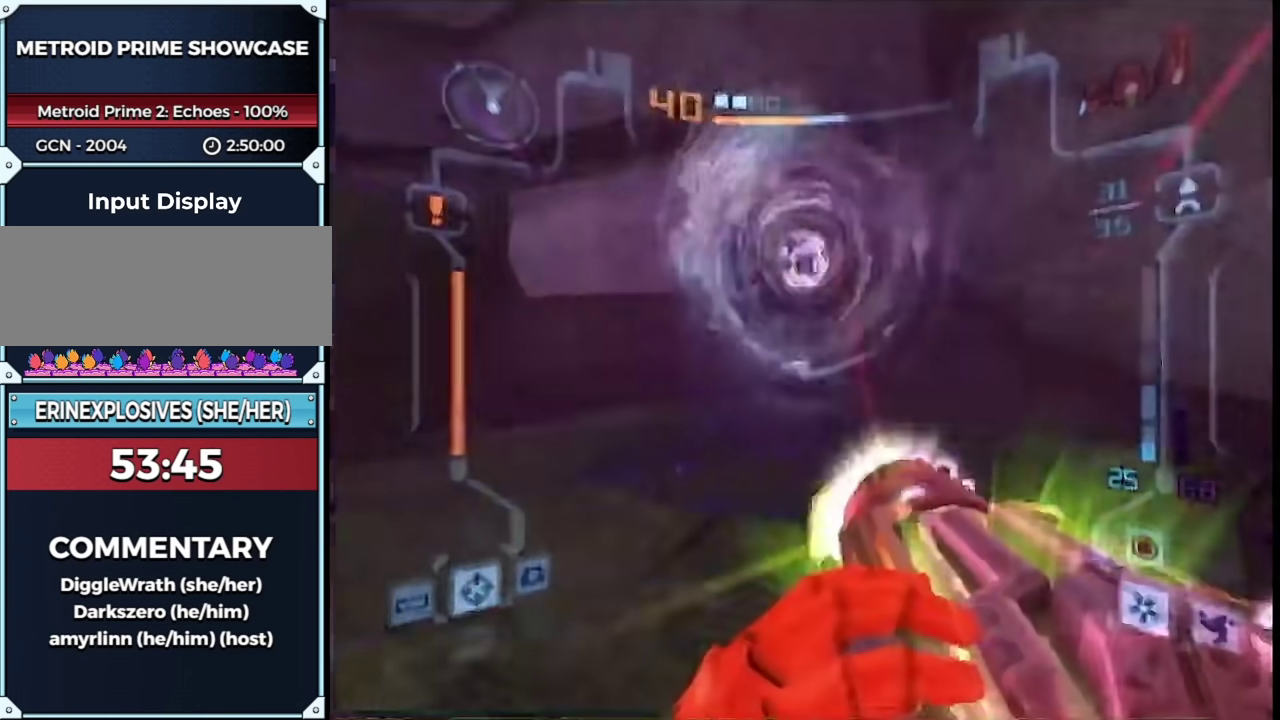
{"buttons": ["L1", "R1"], "left_stick": "right", "right_stick": "center", "events": [[67, "B", "down"], [83, "left_stick", "up-right"], [167, "B", "up"], [200, "left_stick", "up"], [250, "R1", "down"], [300, "A", "up"], [333, "left_stick", "up-right"], [417, "left_stick", "right"]]}
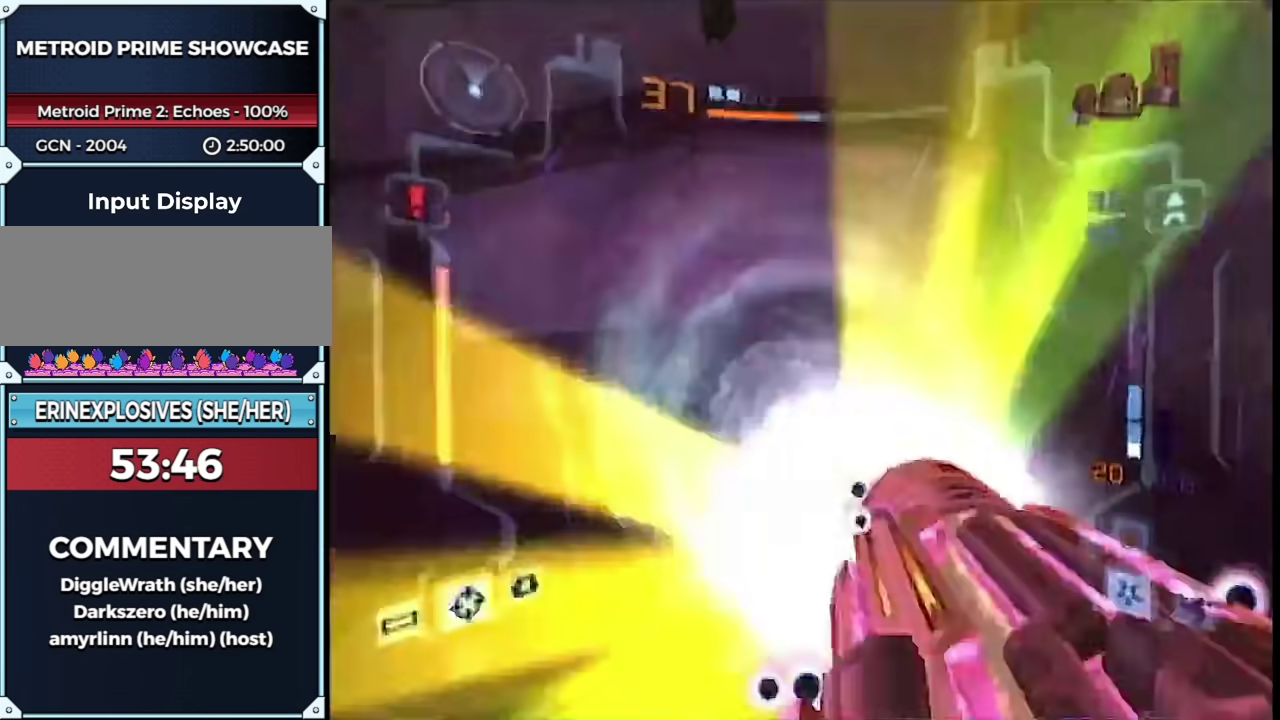
{"buttons": [], "left_stick": "center", "right_stick": "center", "events": [[400, "R1", "up"], [400, "left_stick", "center"], [483, "L1", "up"]]}